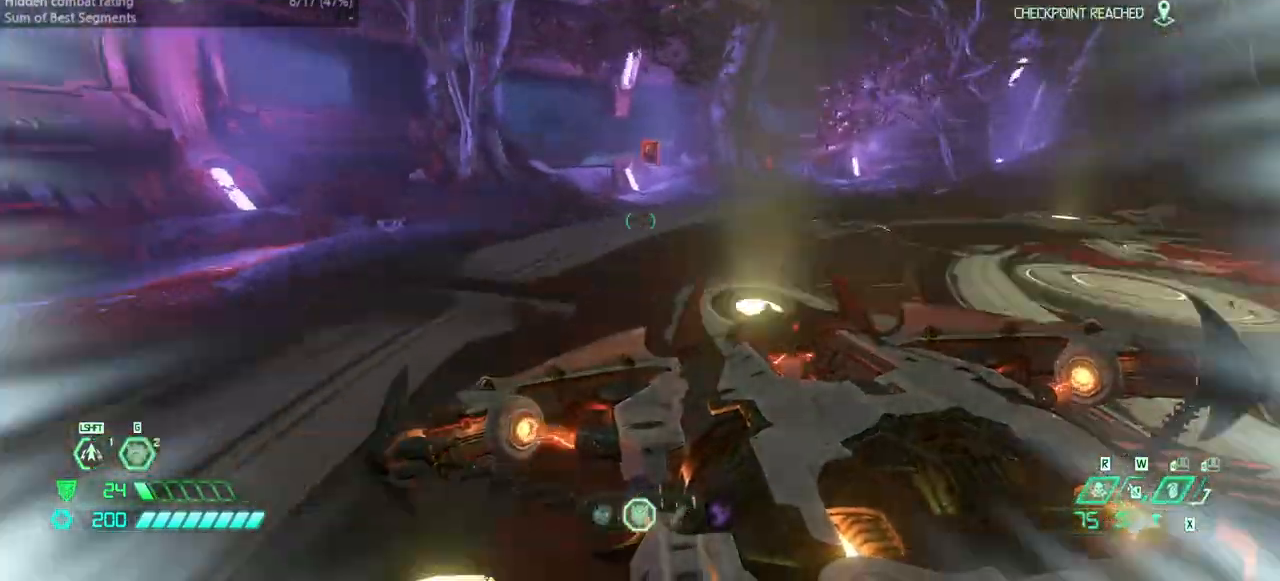
Gameplay with keyboard and mouse; each line is a JSON object with the keys held at the frame after it. "events" lists presses ("down") and releases ("up") of "bfg", "bl", "bw", "cg", "crc", "cs", "csg", "dash", "fb", "fw", "hc", "jump", "l", "mel", "pr", "r", "rl" and "ssg" between this image and that frame as [ms after this image, input, new state], when the widget could be followed in between. No other keys are recorded. Mouse buttons are not recorded. Key names are as the overlay labels them; some are game actions (e.g. jump) rather than physical keys. Not read: mod mouse_move ww.
{"keys": ["fw"], "events": [[100, "dash", "up"]]}
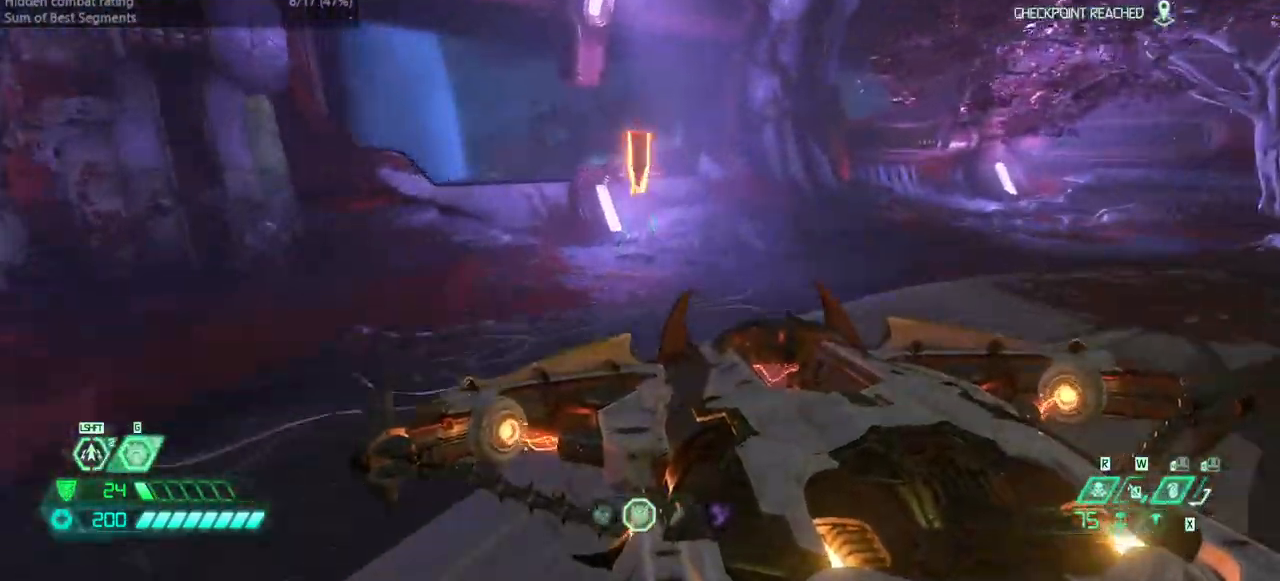
{"keys": ["fw"], "events": [[100, "dash", "down"], [200, "dash", "up"]]}
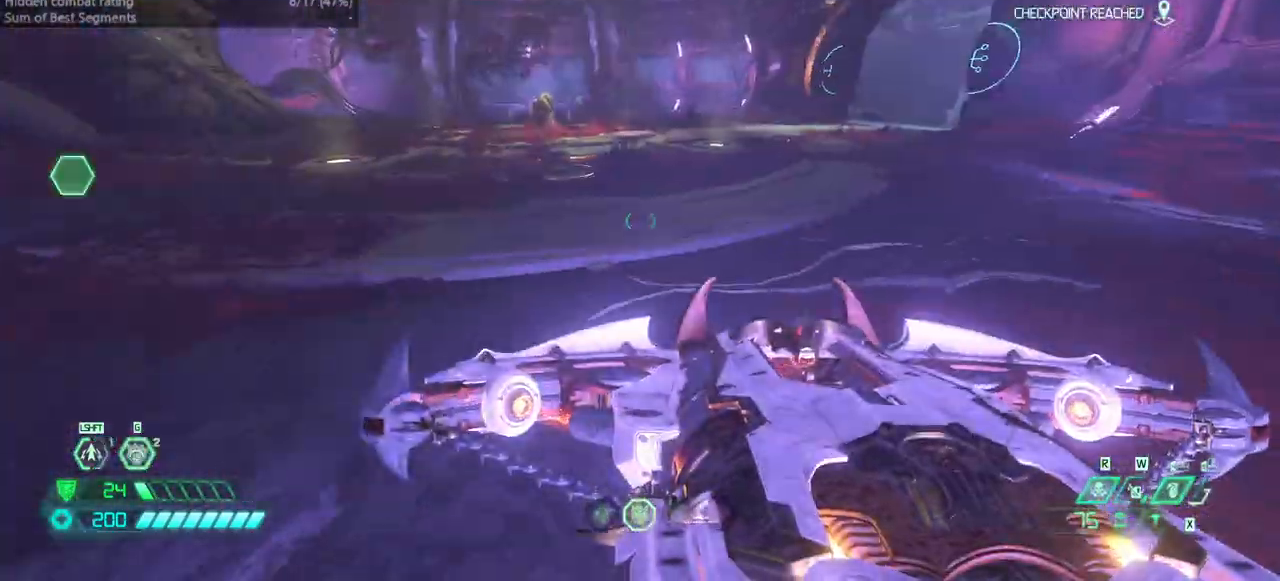
{"keys": ["fw"], "events": [[333, "dash", "down"], [400, "dash", "up"]]}
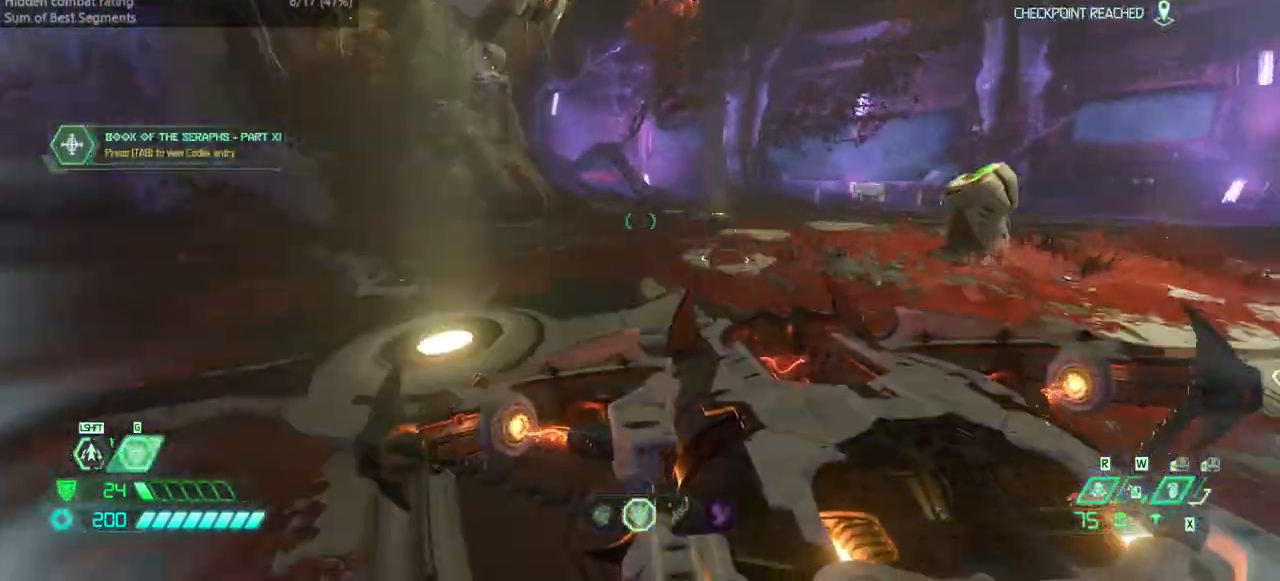
{"keys": ["fw"], "events": []}
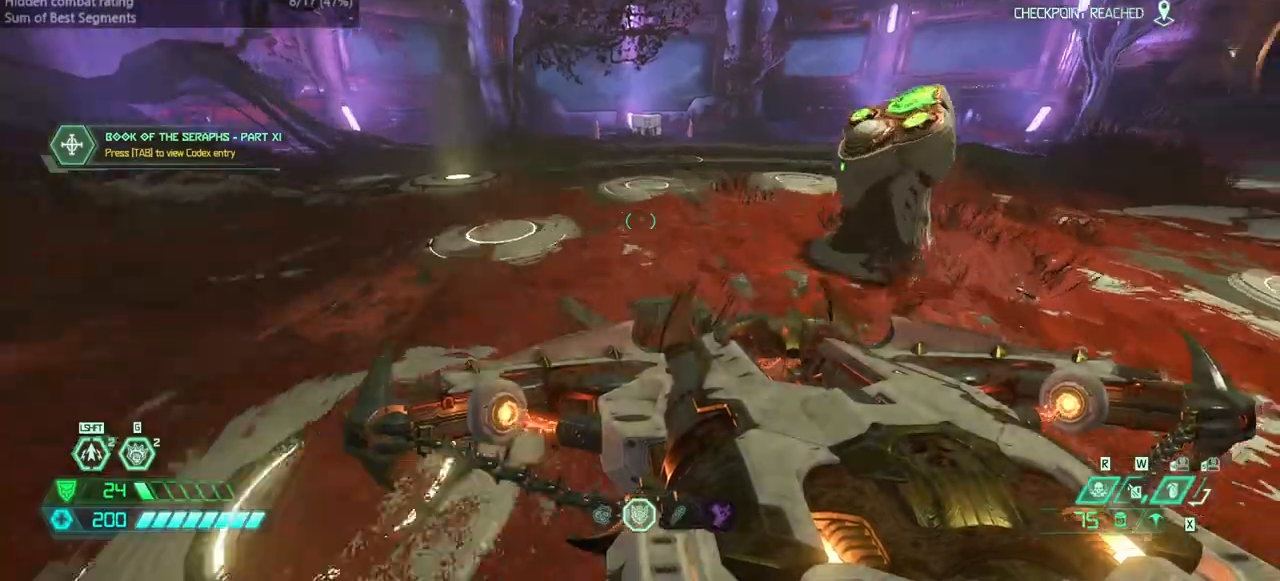
{"keys": [], "events": [[333, "fw", "up"], [333, "mel", "down"], [433, "mel", "up"]]}
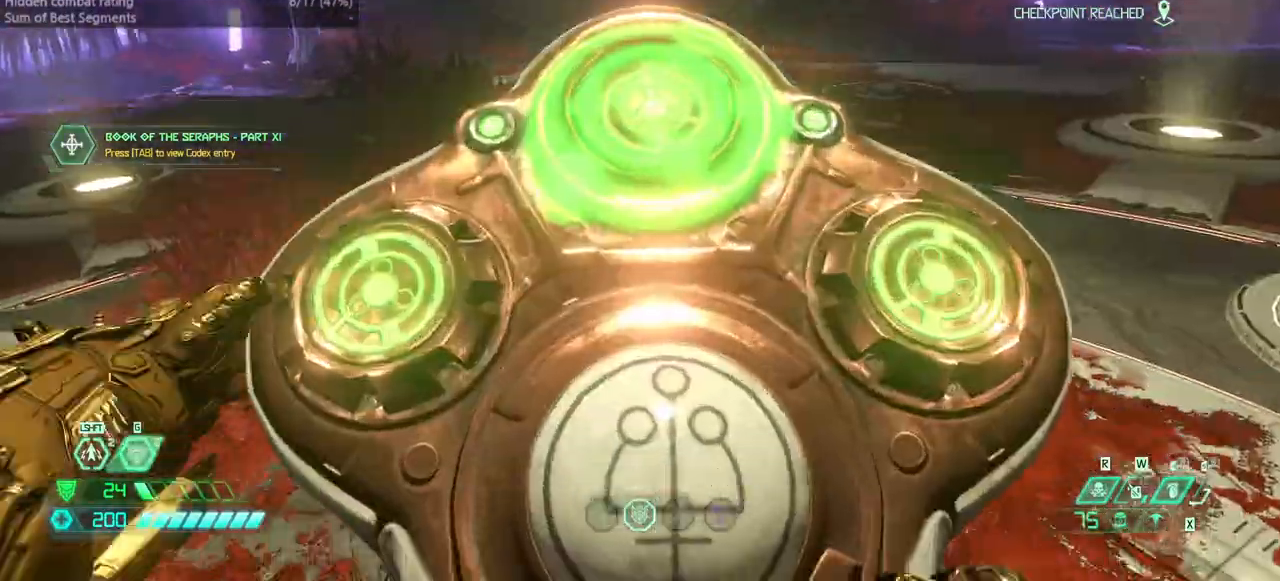
{"keys": [], "events": []}
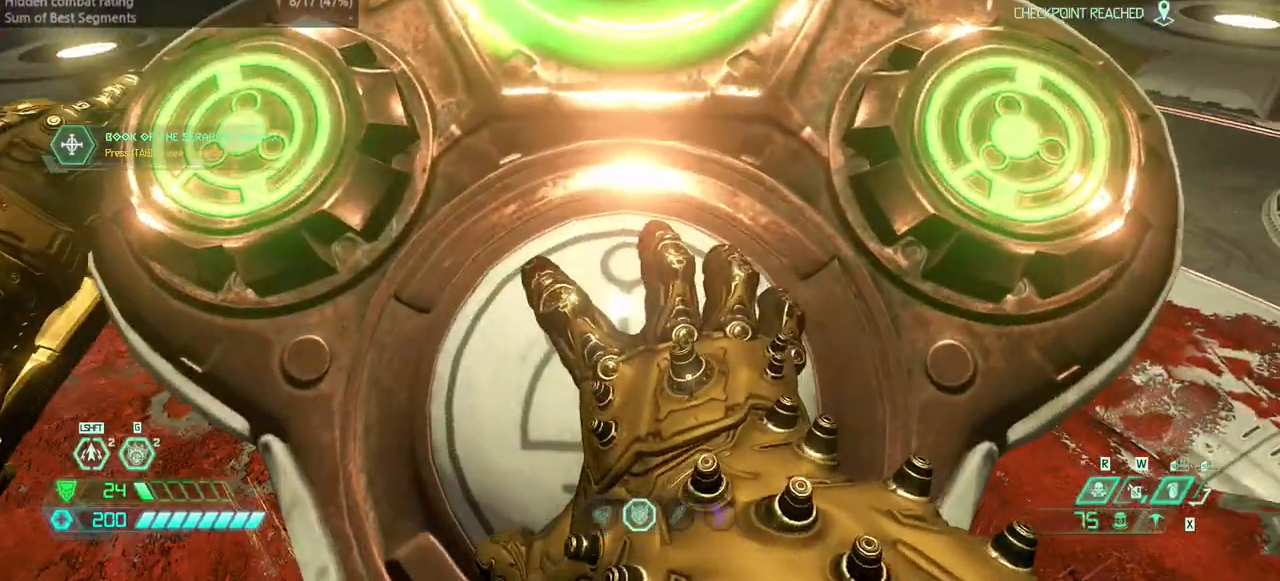
{"keys": ["r"], "events": [[233, "r", "down"]]}
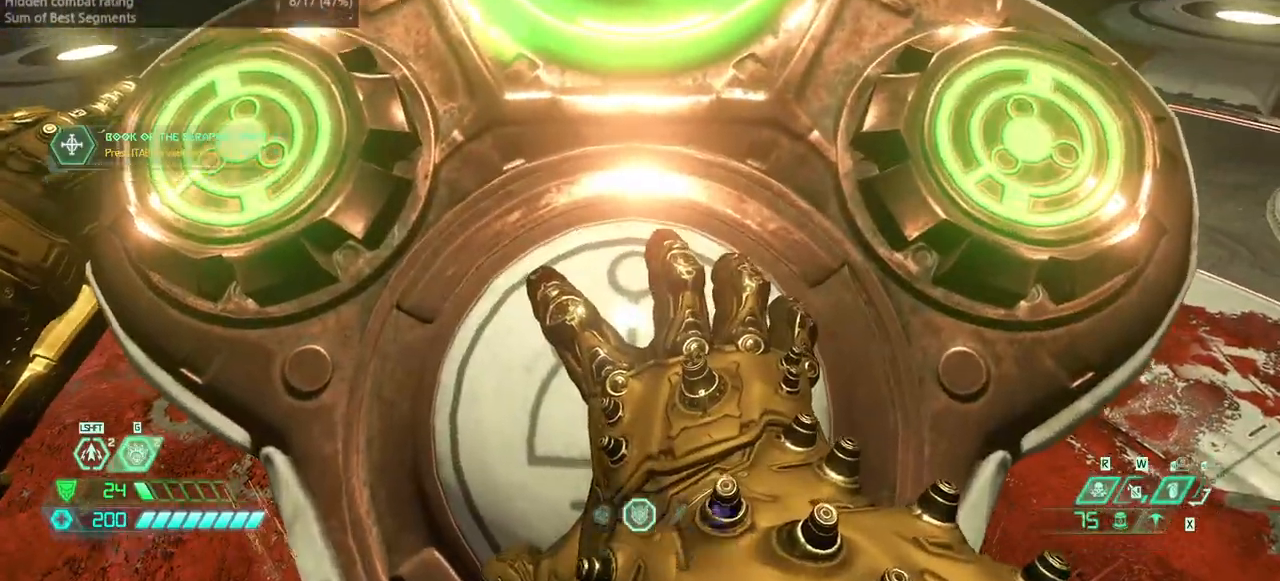
{"keys": ["r"], "events": []}
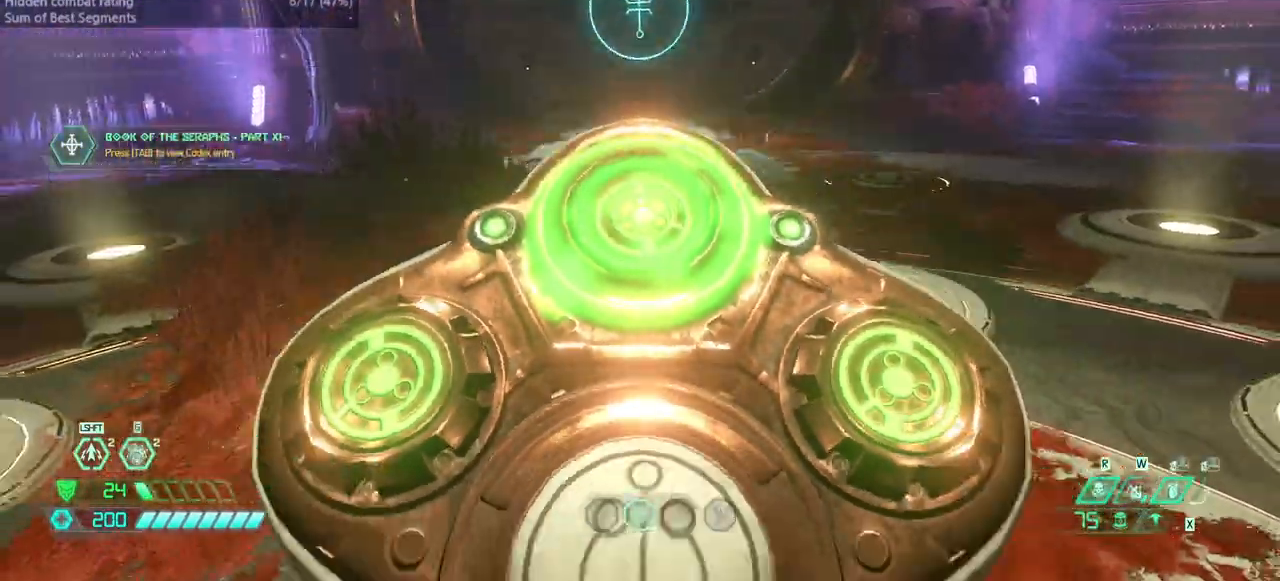
{"keys": ["fw", "r"], "events": [[400, "fw", "down"]]}
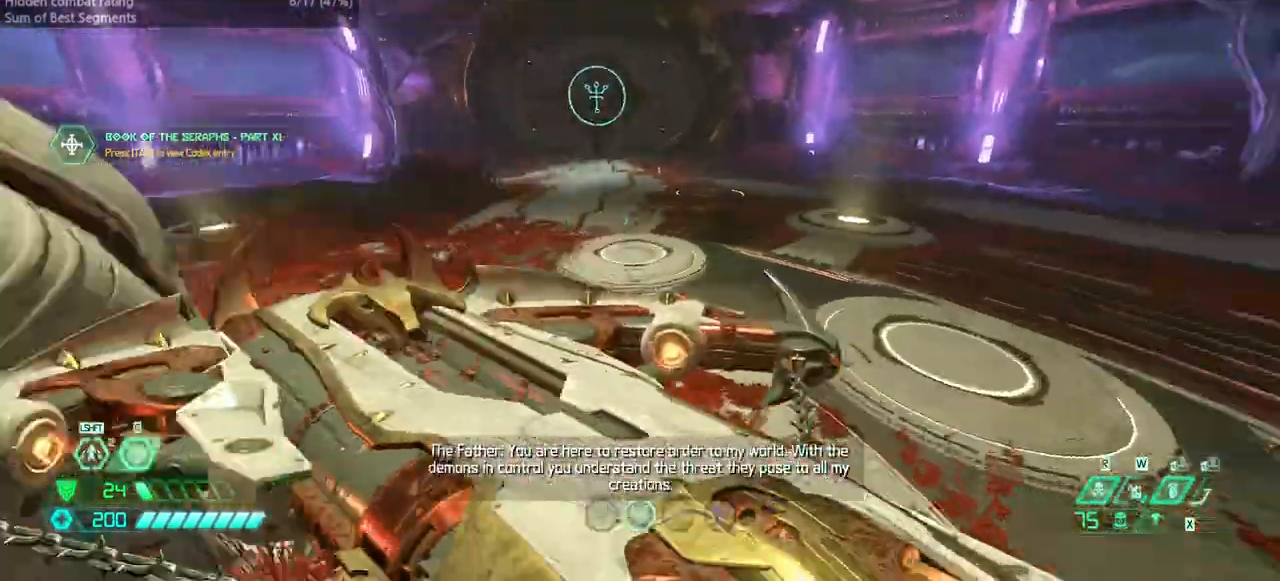
{"keys": ["fw"], "events": [[100, "r", "up"], [300, "dash", "down"], [433, "dash", "up"]]}
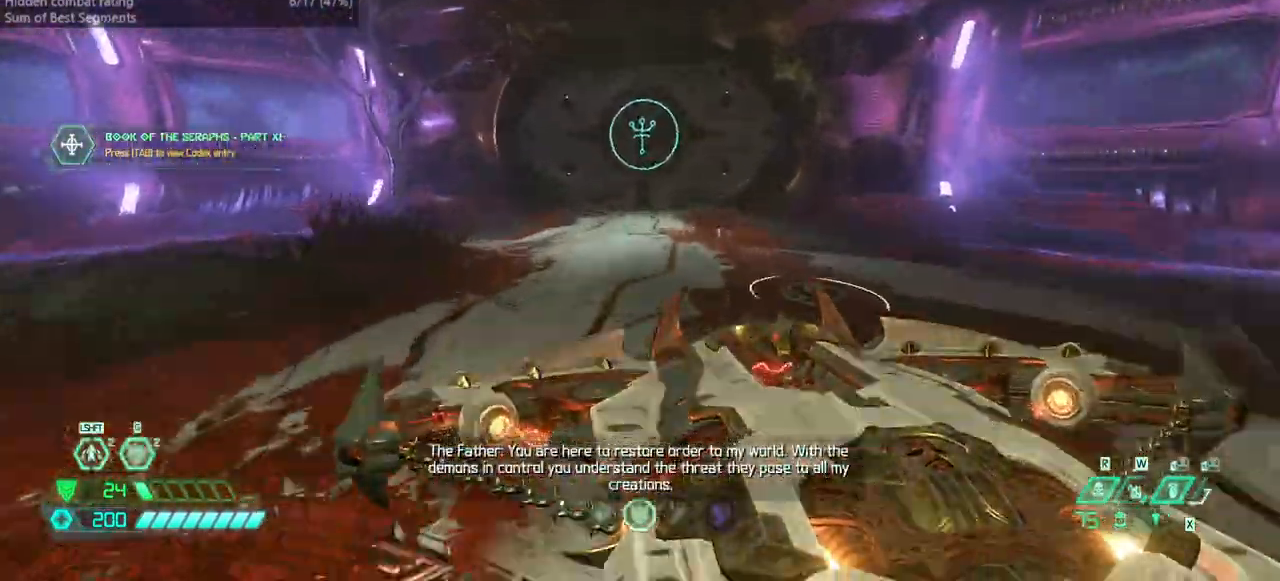
{"keys": ["fw"], "events": []}
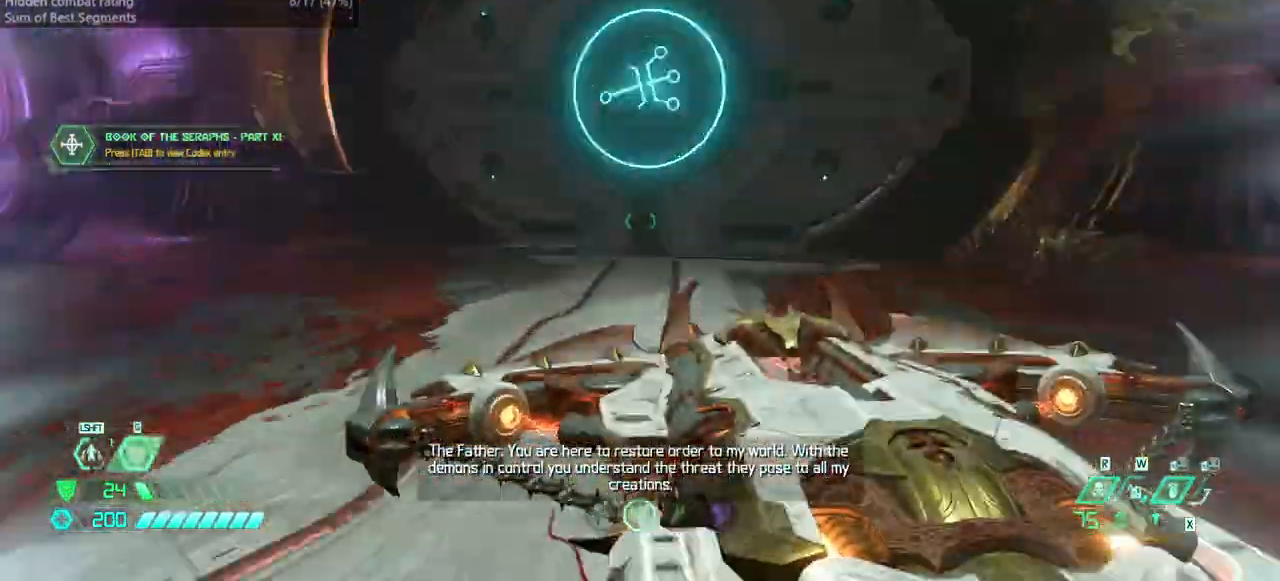
{"keys": ["fw"], "events": []}
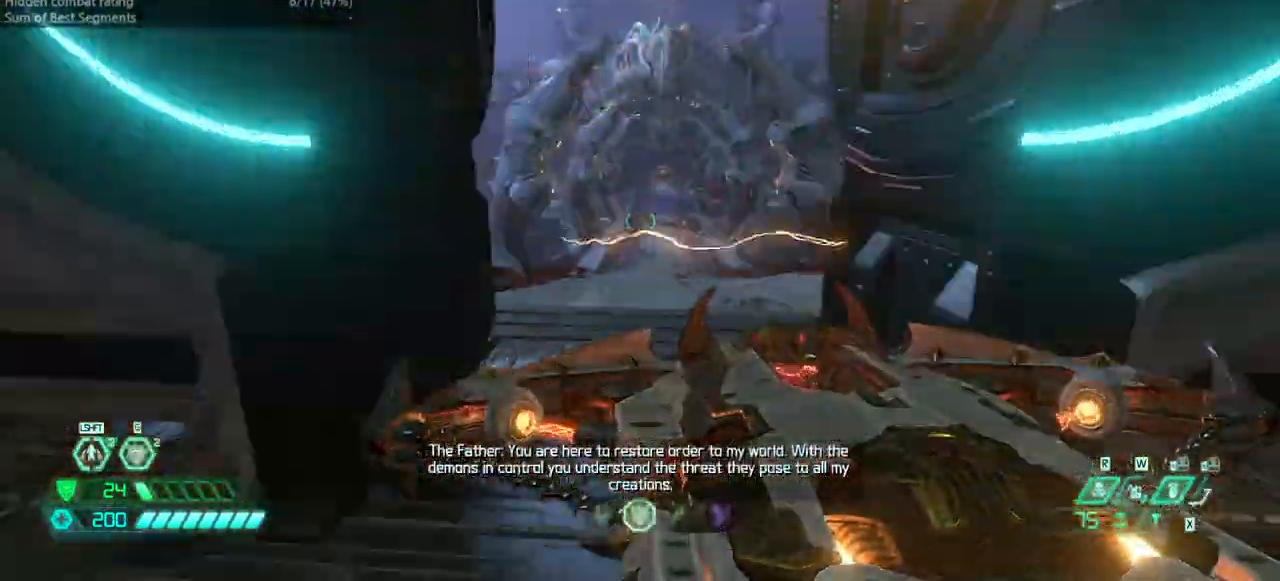
{"keys": ["bw"], "events": [[233, "fw", "up"], [233, "l", "down"], [333, "bw", "down"], [367, "l", "up"]]}
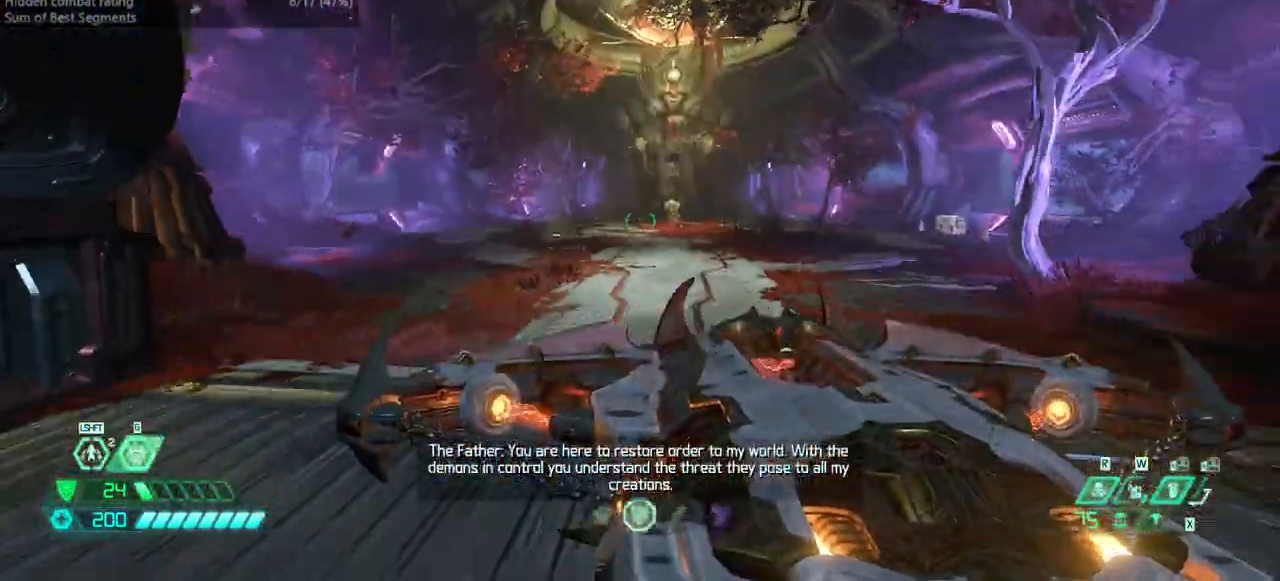
{"keys": ["fw"], "events": [[167, "jump", "down"], [300, "bw", "up"], [300, "jump", "up"], [433, "fw", "down"]]}
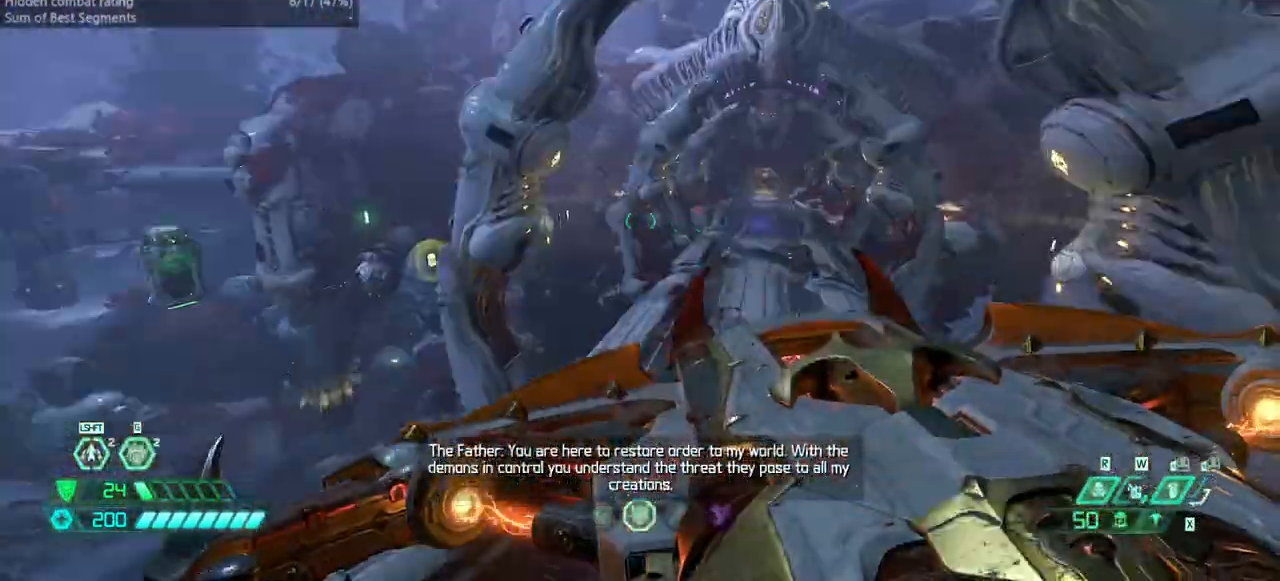
{"keys": ["fw", "jump"], "events": [[467, "jump", "down"]]}
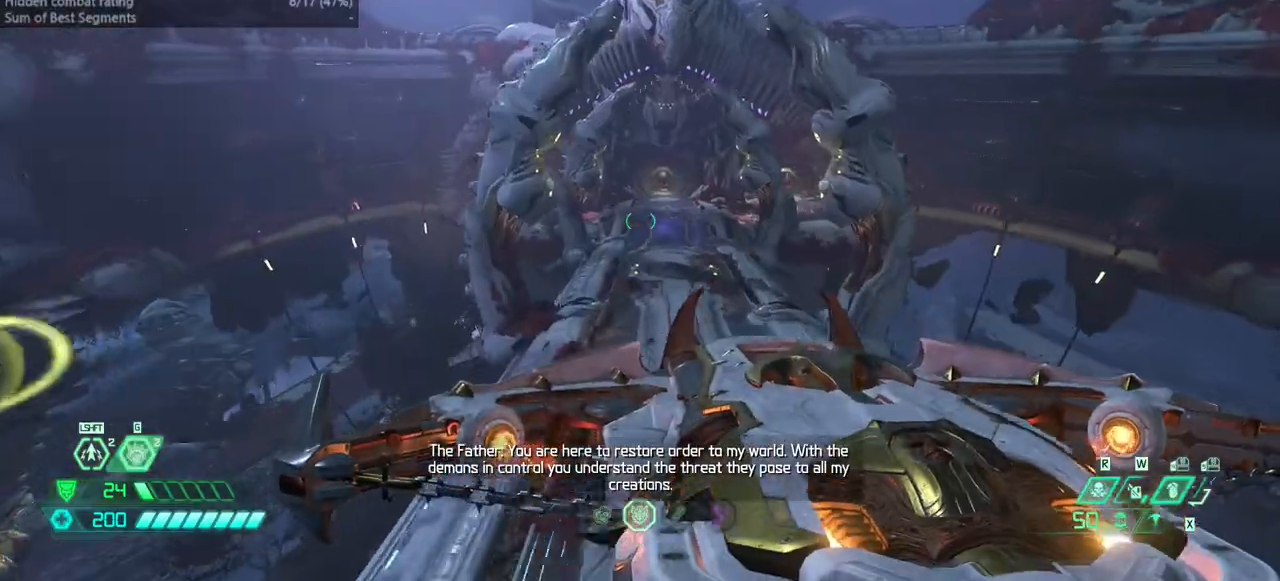
{"keys": ["fw"], "events": [[67, "jump", "up"]]}
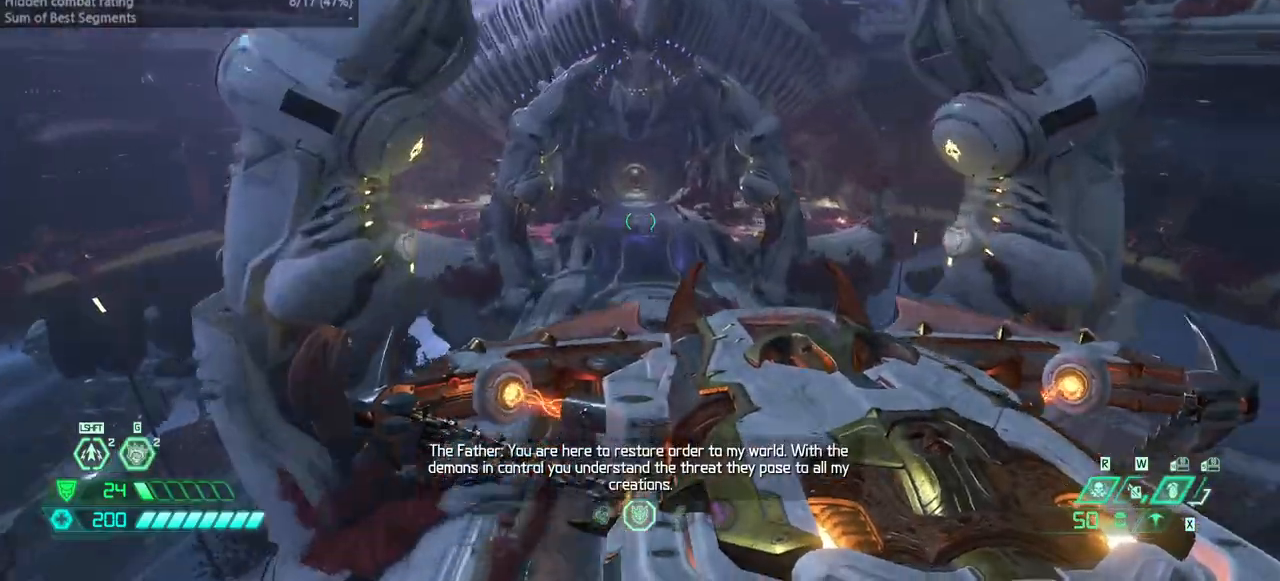
{"keys": ["fw"], "events": []}
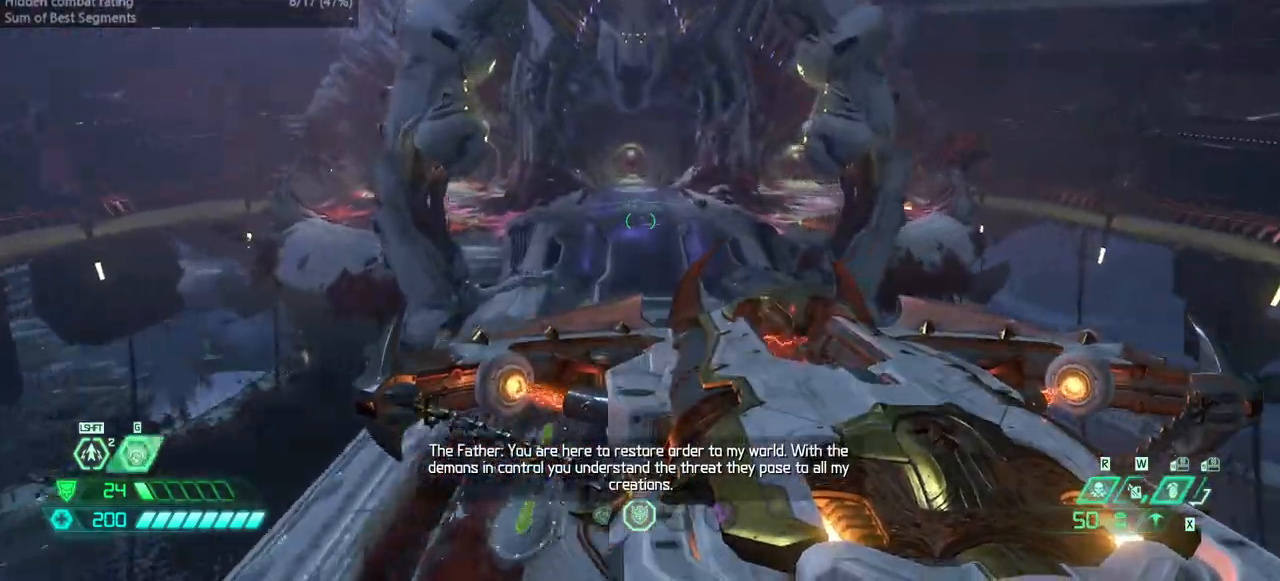
{"keys": ["fw"], "events": []}
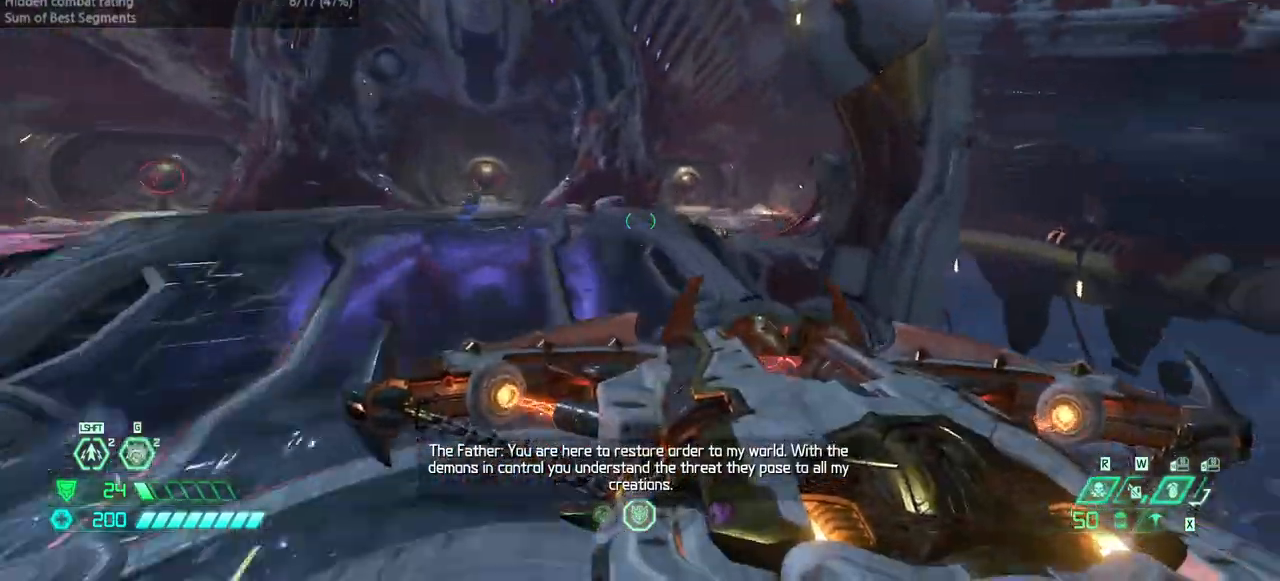
{"keys": ["fw", "jump"], "events": [[400, "jump", "down"]]}
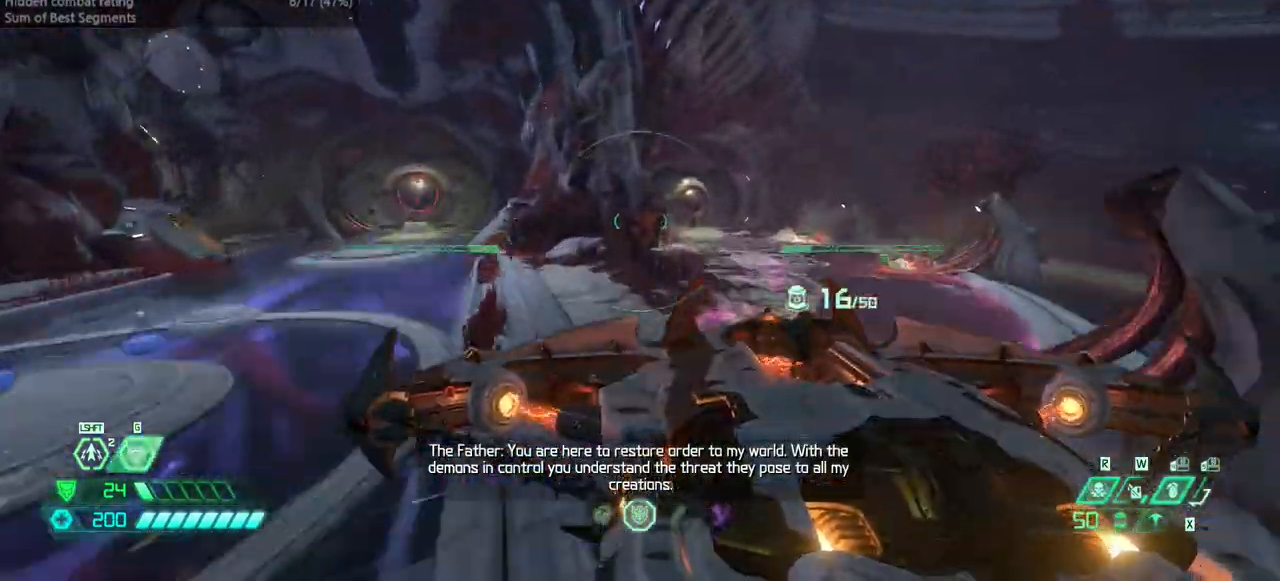
{"keys": ["bw"], "events": [[33, "jump", "up"], [300, "r", "down"], [333, "fw", "up"], [433, "bw", "down"], [500, "r", "up"]]}
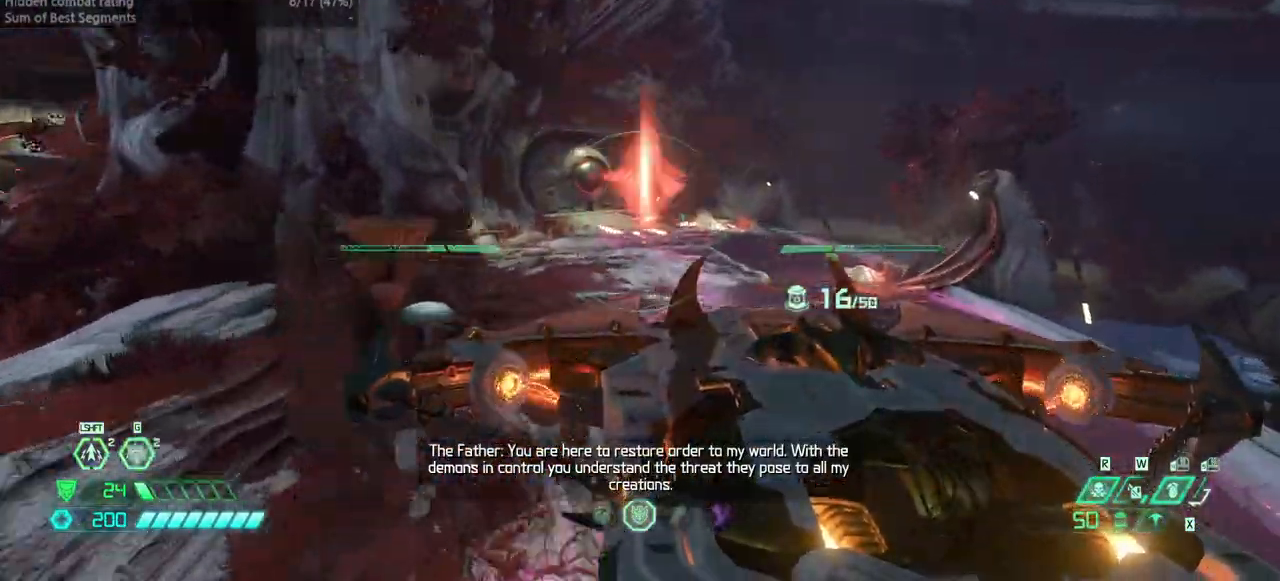
{"keys": ["fw"], "events": [[100, "bw", "up"], [133, "l", "down"], [167, "fw", "down"], [267, "l", "up"], [400, "jump", "down"], [500, "jump", "up"]]}
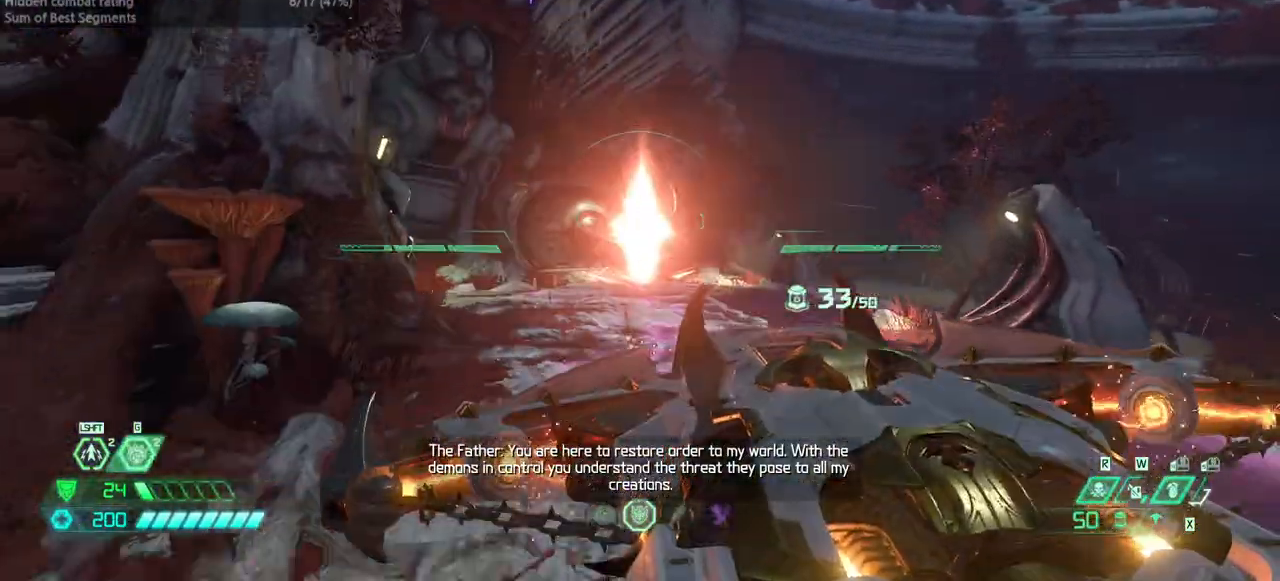
{"keys": ["fw"], "events": [[100, "jump", "down"], [200, "jump", "up"]]}
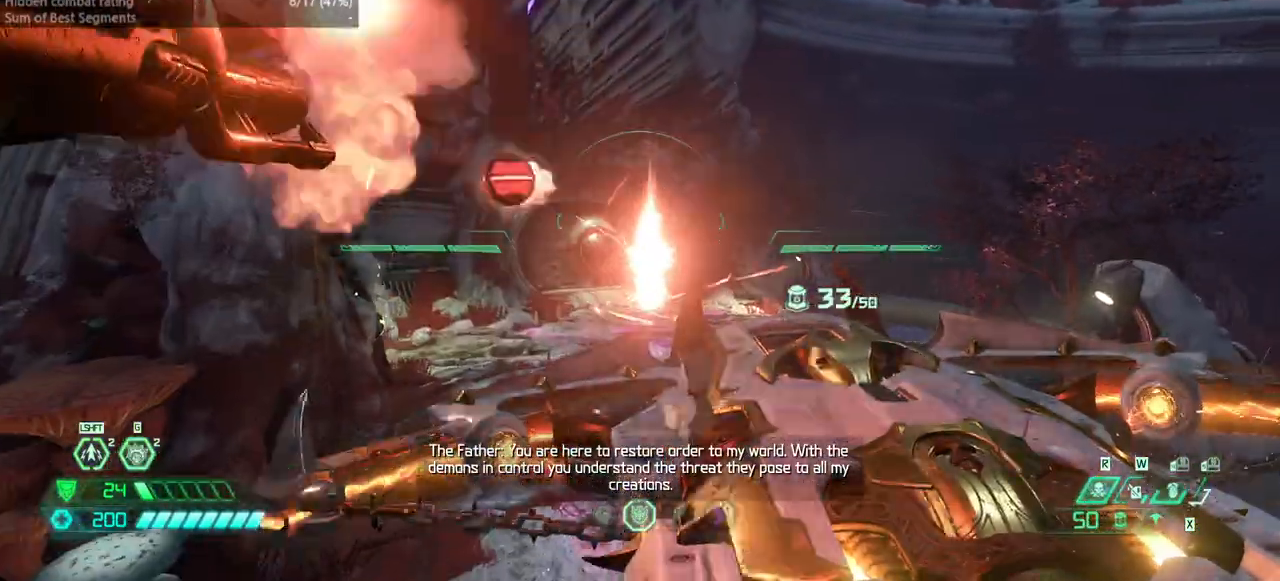
{"keys": ["fw"], "events": []}
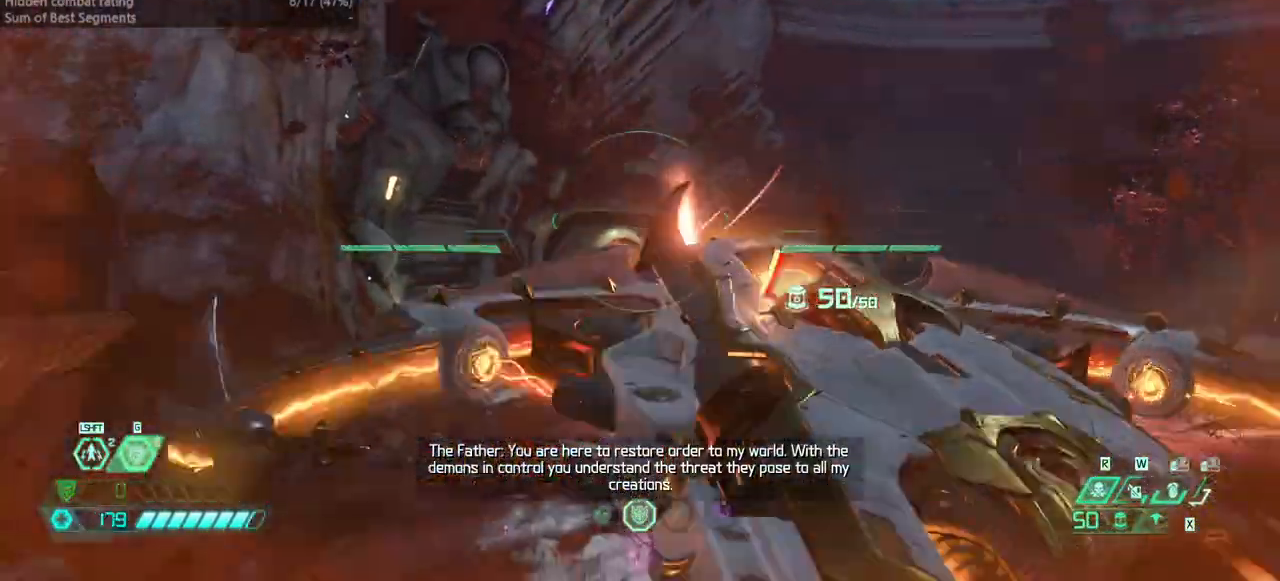
{"keys": ["fw"], "events": []}
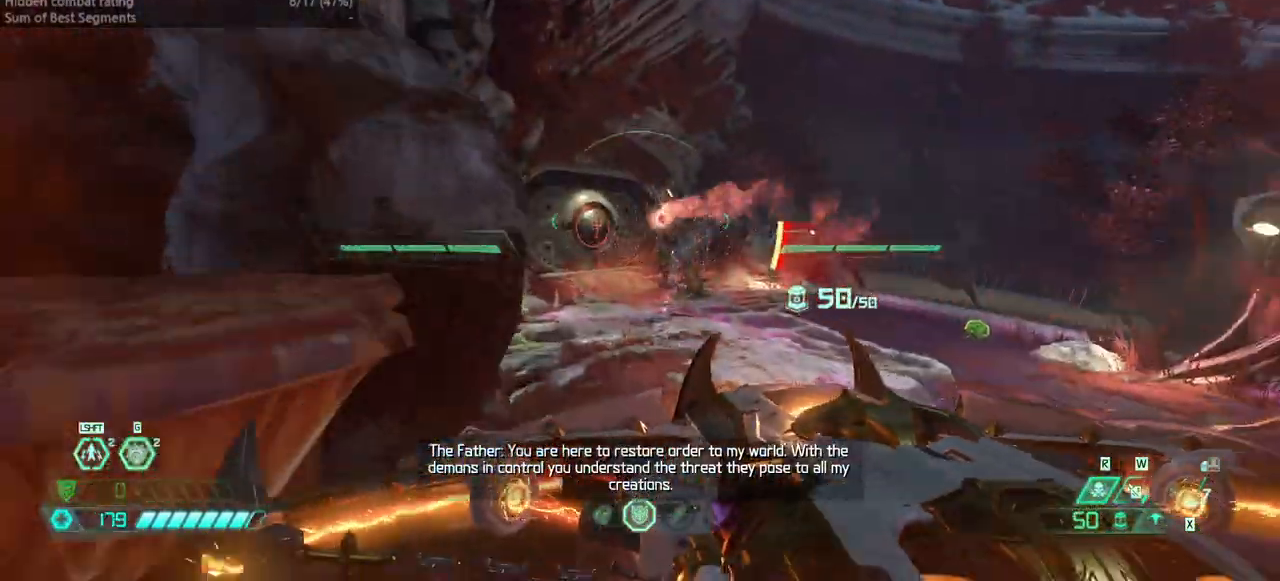
{"keys": ["fw", "r"], "events": [[100, "r", "down"]]}
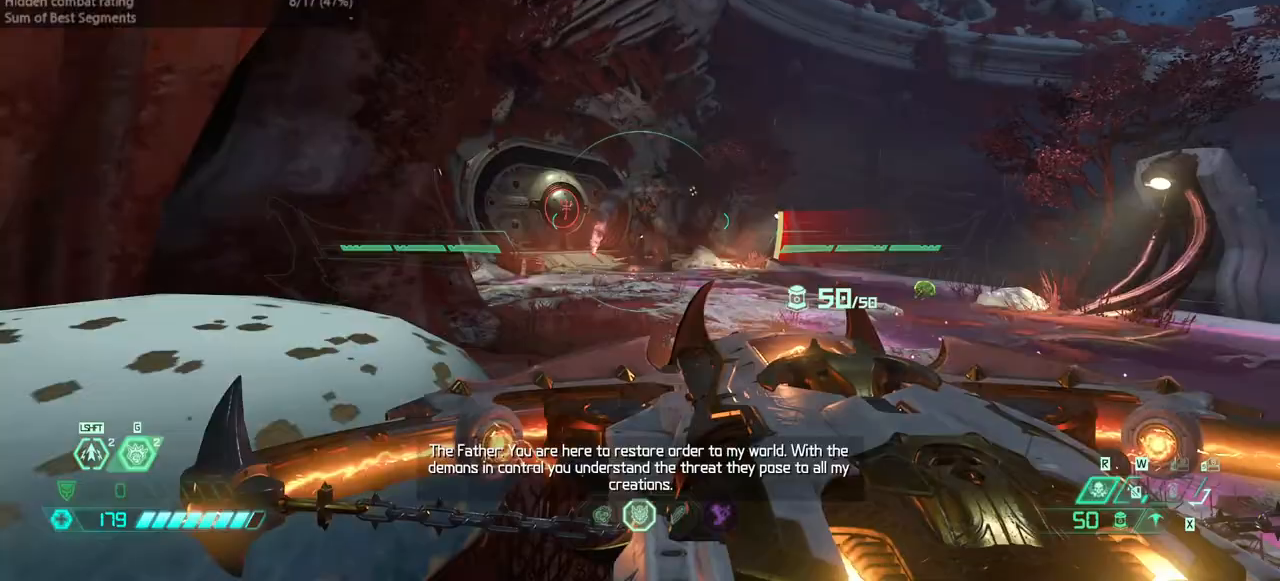
{"keys": ["dash", "fw"], "events": [[367, "r", "up"], [433, "dash", "down"]]}
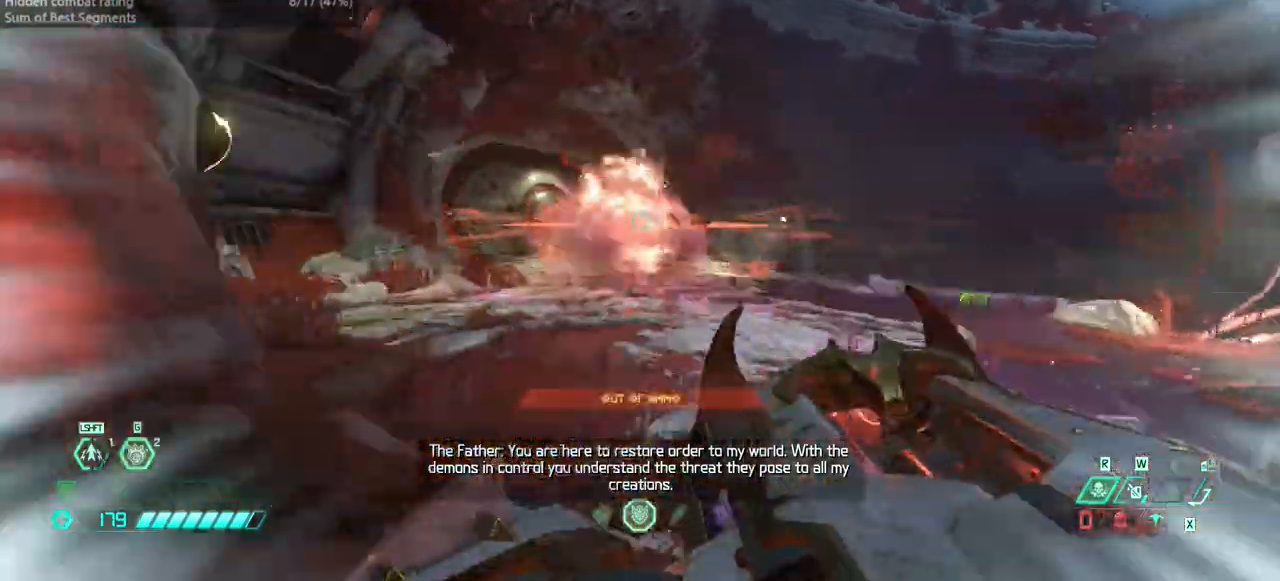
{"keys": [], "events": [[100, "dash", "up"], [133, "ssg", "down"], [167, "ssg", "up"], [367, "jump", "down"], [367, "r", "down"], [467, "jump", "up"], [500, "fw", "up"], [500, "r", "up"]]}
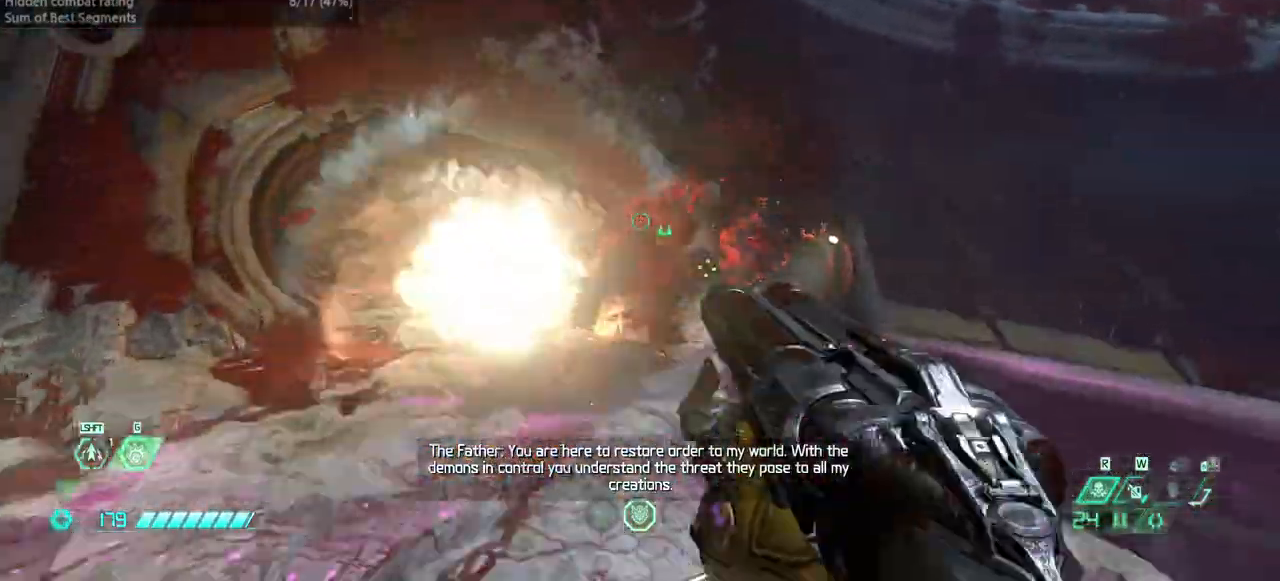
{"keys": ["bw", "jump"], "events": [[333, "bw", "down"], [400, "jump", "down"]]}
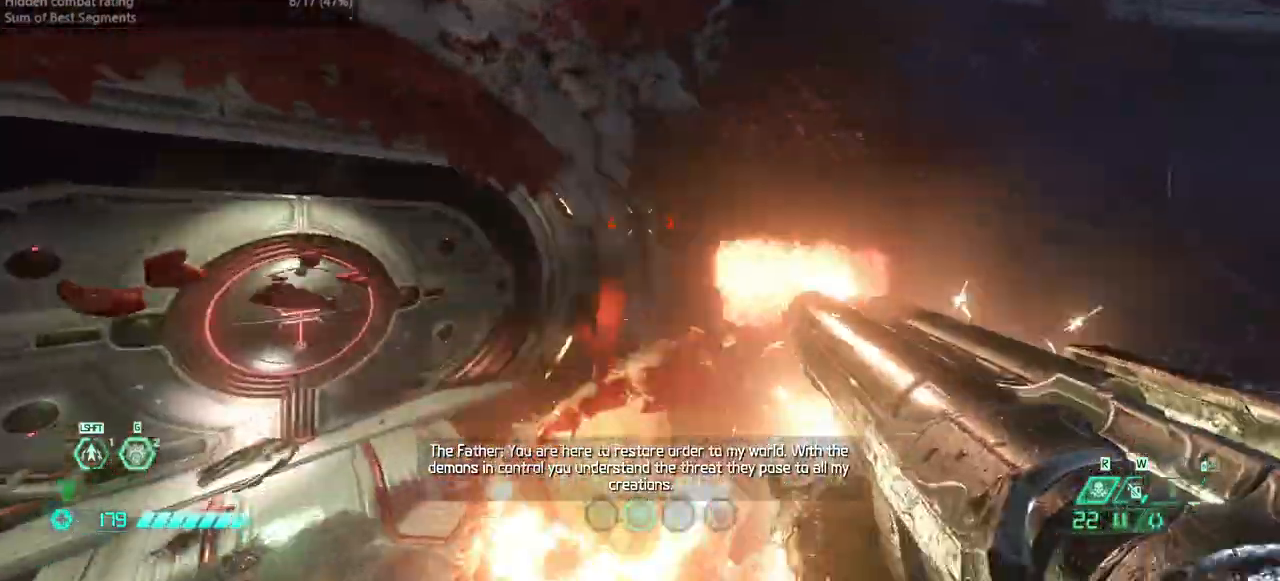
{"keys": ["bw"], "events": [[33, "hc", "down"], [133, "hc", "up"], [167, "jump", "up"], [267, "dash", "down"], [400, "dash", "up"]]}
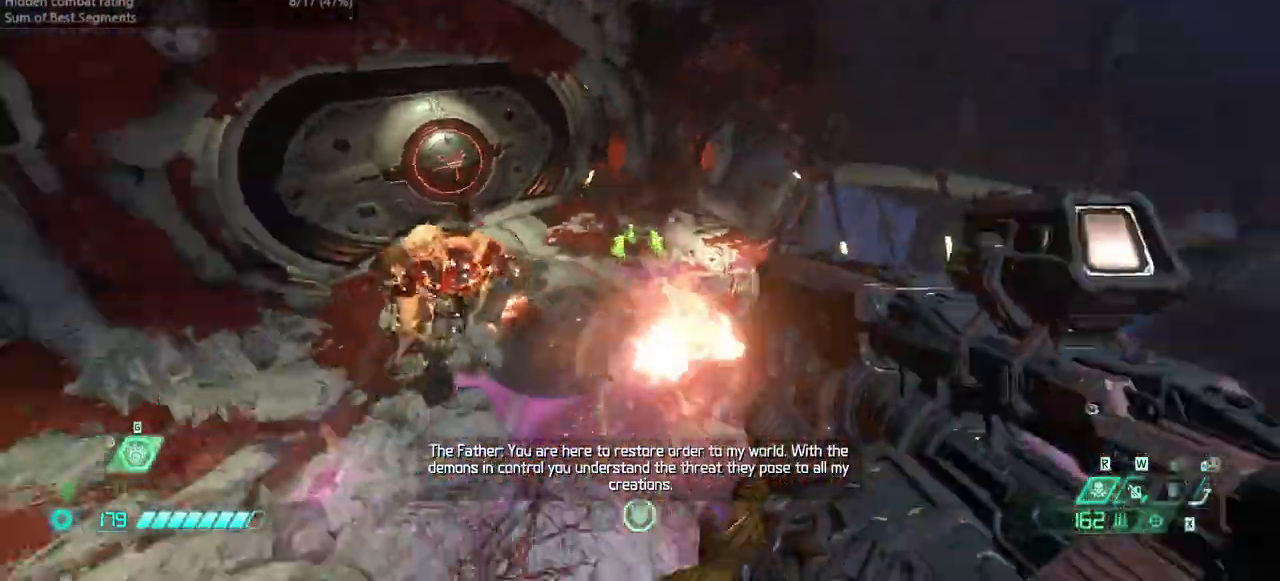
{"keys": ["r"], "events": [[100, "l", "down"], [167, "bw", "up"], [333, "ssg", "down"], [400, "ssg", "up"], [500, "l", "up"], [500, "r", "down"]]}